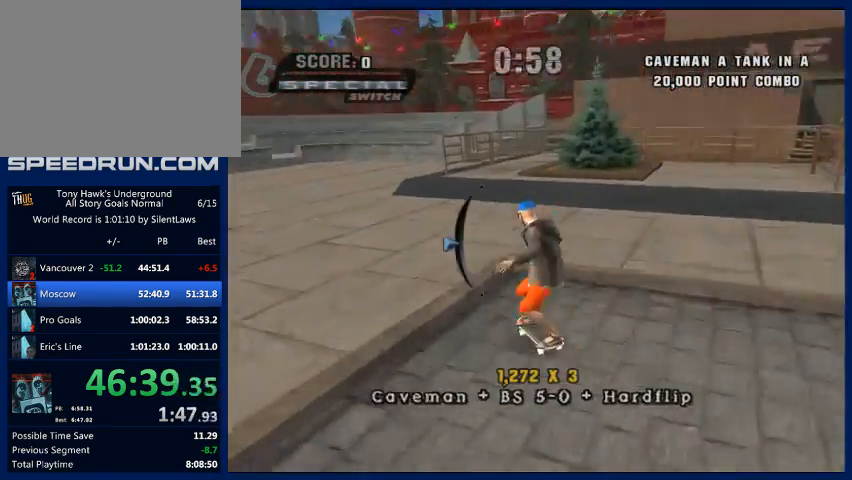
Gameplay with a controller (PlayStation layout); each line is a JSON object with the inputs held at the frame after it. "events" lists button and stick changes between this image and that frame as [ms after this image, input, new state], when the widget could be followed in between. Not read: L3 R3.
{"buttons": [], "left_stick": "up-left", "right_stick": "center", "events": [[133, "CROSS", "down"], [133, "left_stick", "center"], [267, "left_stick", "up-left"], [333, "CROSS", "up"], [333, "SQUARE", "down"], [400, "SQUARE", "up"]]}
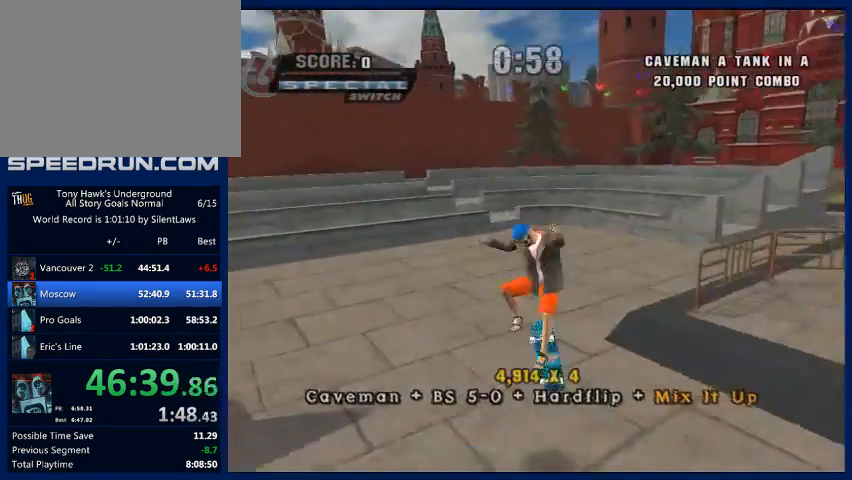
{"buttons": [], "left_stick": "center", "right_stick": "center", "events": [[300, "left_stick", "center"]]}
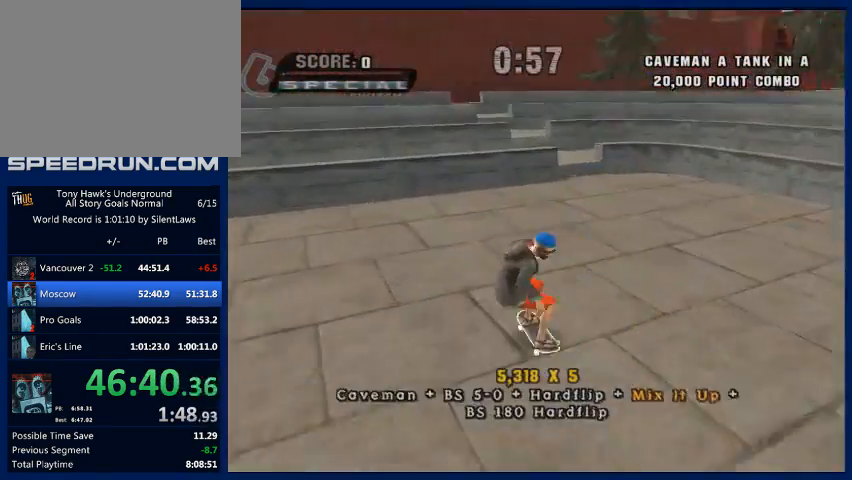
{"buttons": ["START"], "left_stick": "center", "right_stick": "center", "events": [[133, "left_stick", "down-right"], [267, "CROSS", "down"], [300, "left_stick", "center"], [400, "CROSS", "up"], [500, "START", "down"]]}
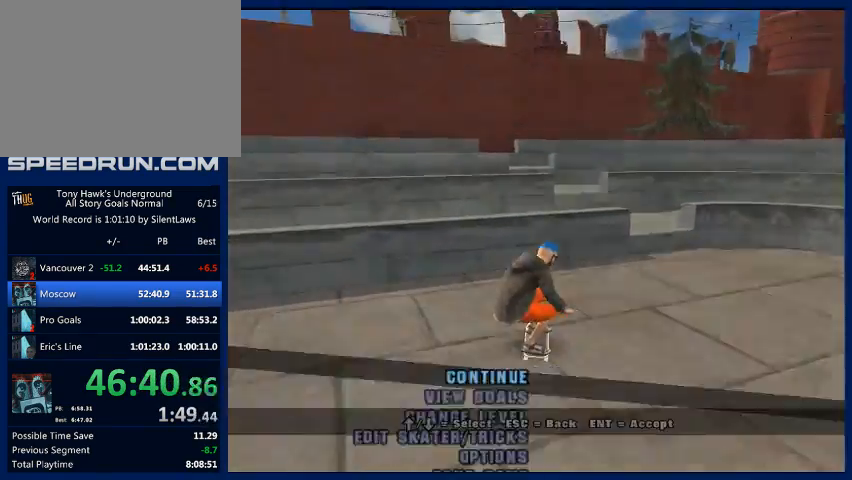
{"buttons": [], "left_stick": "center", "right_stick": "center", "events": [[67, "START", "up"], [100, "left_stick", "down"], [200, "CROSS", "down"], [200, "left_stick", "center"], [300, "CROSS", "up"], [367, "CROSS", "down"], [467, "CROSS", "up"]]}
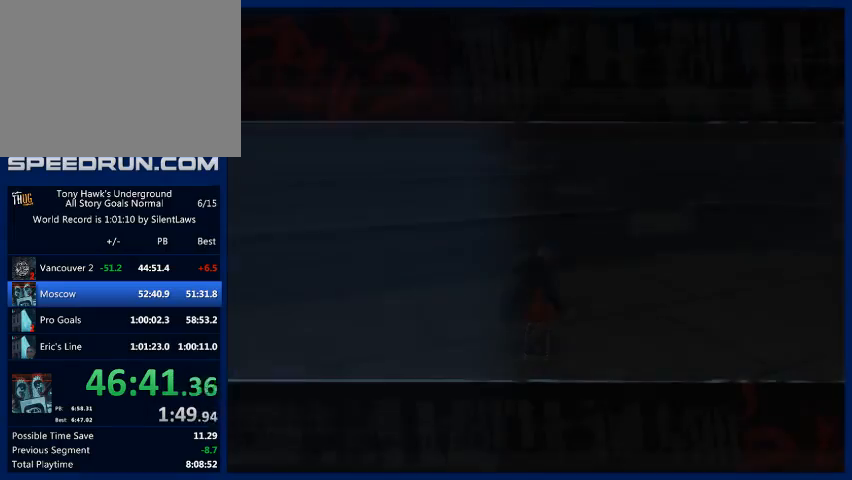
{"buttons": ["CROSS"], "left_stick": "center", "right_stick": "center", "events": [[33, "CROSS", "down"], [100, "CROSS", "up"], [200, "CROSS", "down"], [300, "CROSS", "up"], [333, "CROSS", "down"], [433, "CROSS", "up"], [500, "CROSS", "down"]]}
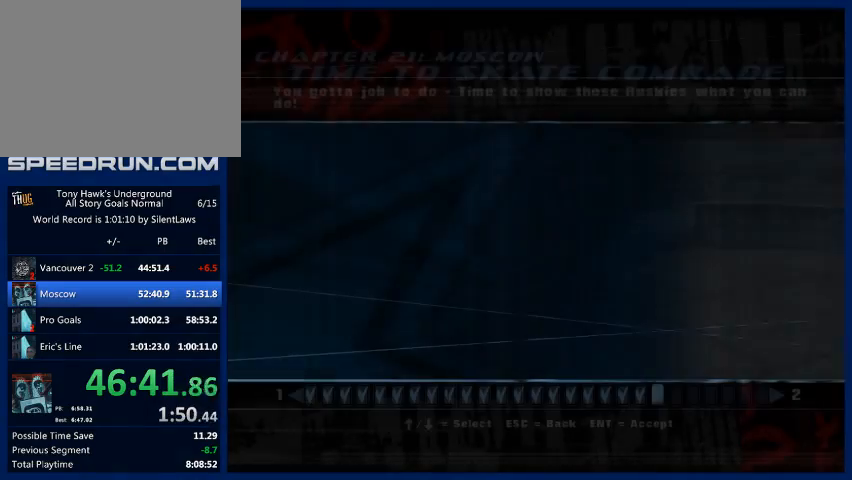
{"buttons": [], "left_stick": "center", "right_stick": "center", "events": [[100, "CROSS", "up"], [133, "CROSS", "down"], [233, "CROSS", "up"], [300, "CROSS", "down"], [333, "CROSS", "up"], [400, "CROSS", "down"], [500, "CROSS", "up"]]}
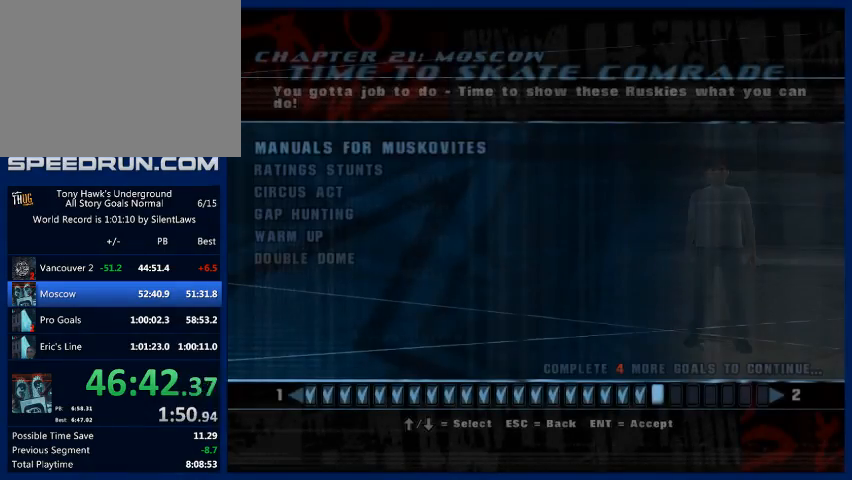
{"buttons": [], "left_stick": "center", "right_stick": "center", "events": [[33, "CROSS", "down"], [100, "CROSS", "up"], [167, "CROSS", "down"], [267, "CROSS", "up"], [300, "CROSS", "down"], [367, "CROSS", "up"], [400, "CROSS", "down"], [467, "CROSS", "up"]]}
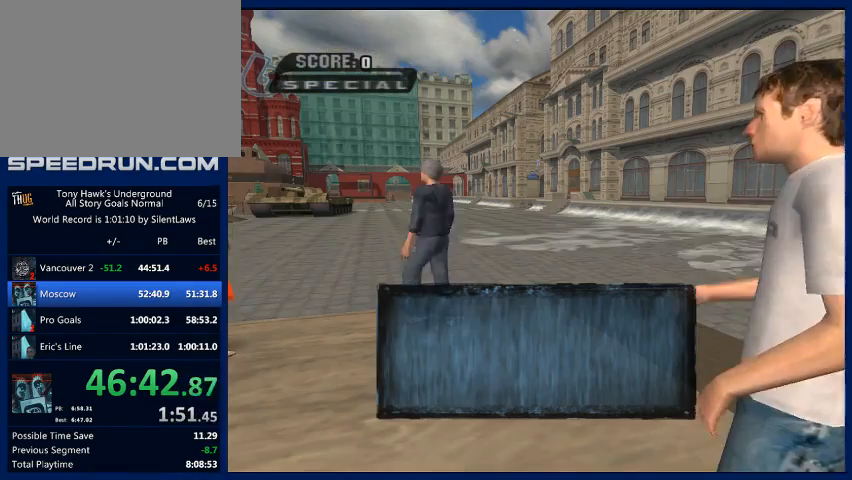
{"buttons": [], "left_stick": "center", "right_stick": "center", "events": [[33, "CROSS", "down"], [133, "CROSS", "up"], [200, "CROSS", "down"], [233, "CROSS", "up"], [300, "CROSS", "down"], [400, "CROSS", "up"], [433, "CROSS", "down"], [500, "CROSS", "up"]]}
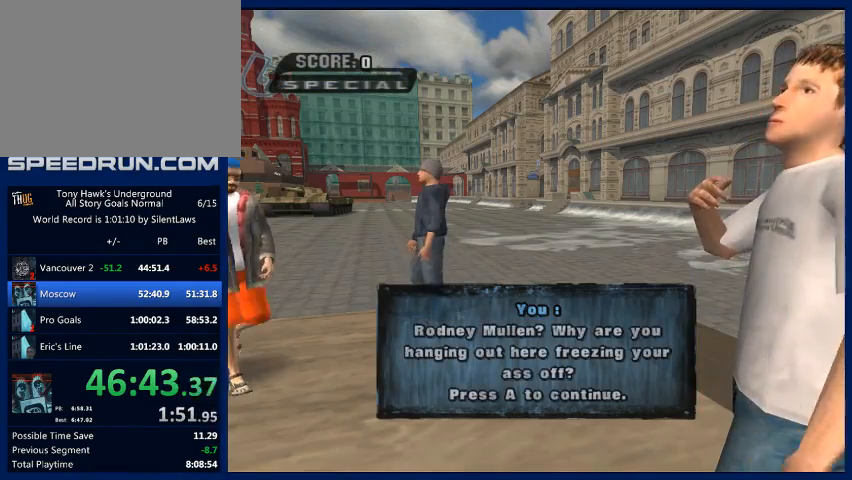
{"buttons": [], "left_stick": "center", "right_stick": "center", "events": [[67, "CROSS", "down"], [100, "CROSS", "up"], [167, "CROSS", "down"], [233, "CROSS", "up"], [300, "CROSS", "down"], [333, "CROSS", "up"], [400, "CROSS", "down"], [433, "CROSS", "up"]]}